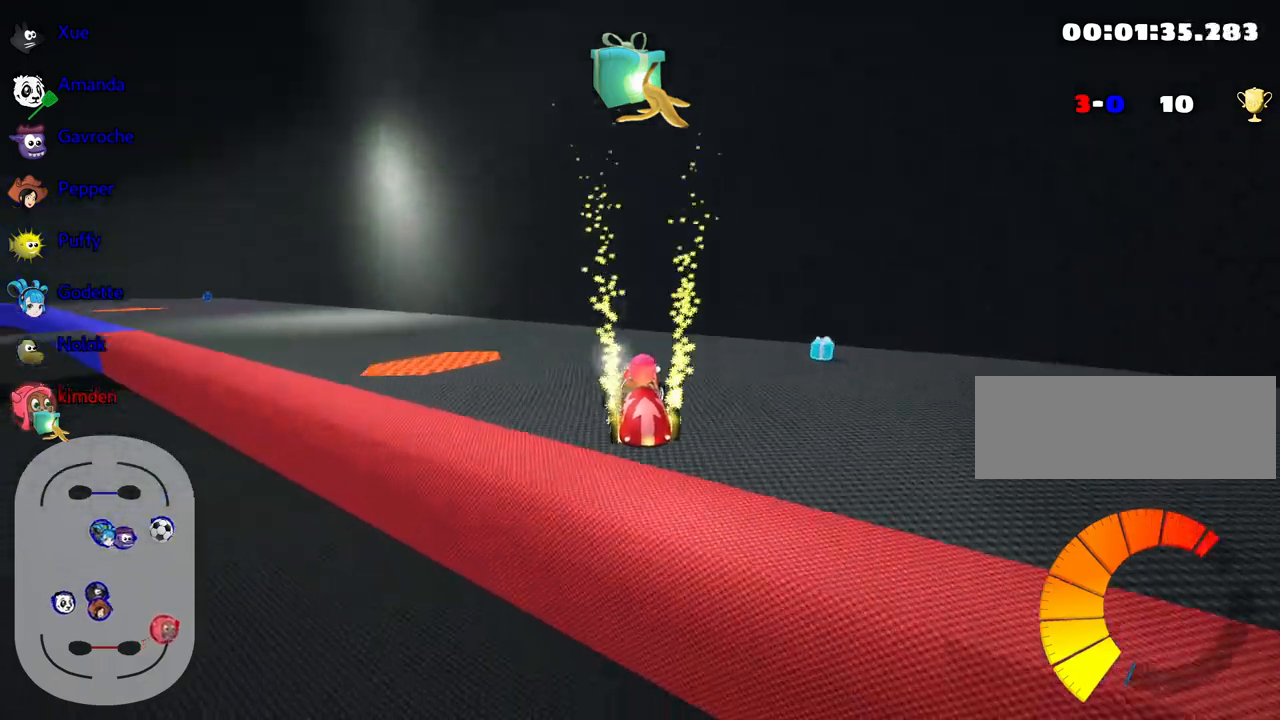
Gameplay with keyboard; each line is a JSON object with the keys held at the frame after it. "events" lists presses ("down") and releases ("up") of "down", "fire", "flag", "left", "look", "nitro", "right", "skid" and "up" between this image and that frame as [ms after this image, input, new state], when the widget could be followed in between. No other keys are recorded. Mouse input is not recorded. Key names are as the overlay labels them; some are game actions (e.g. jump) rather than physical keys.
{"keys": ["right"], "events": []}
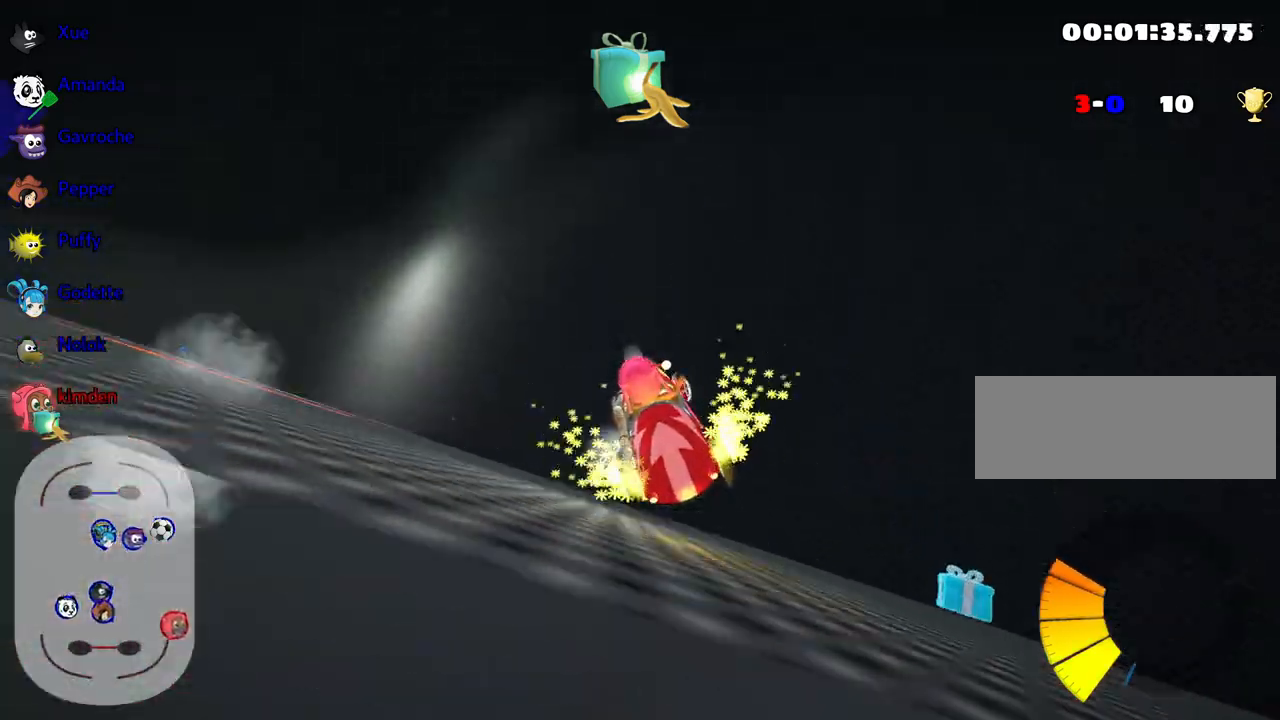
{"keys": ["right"], "events": []}
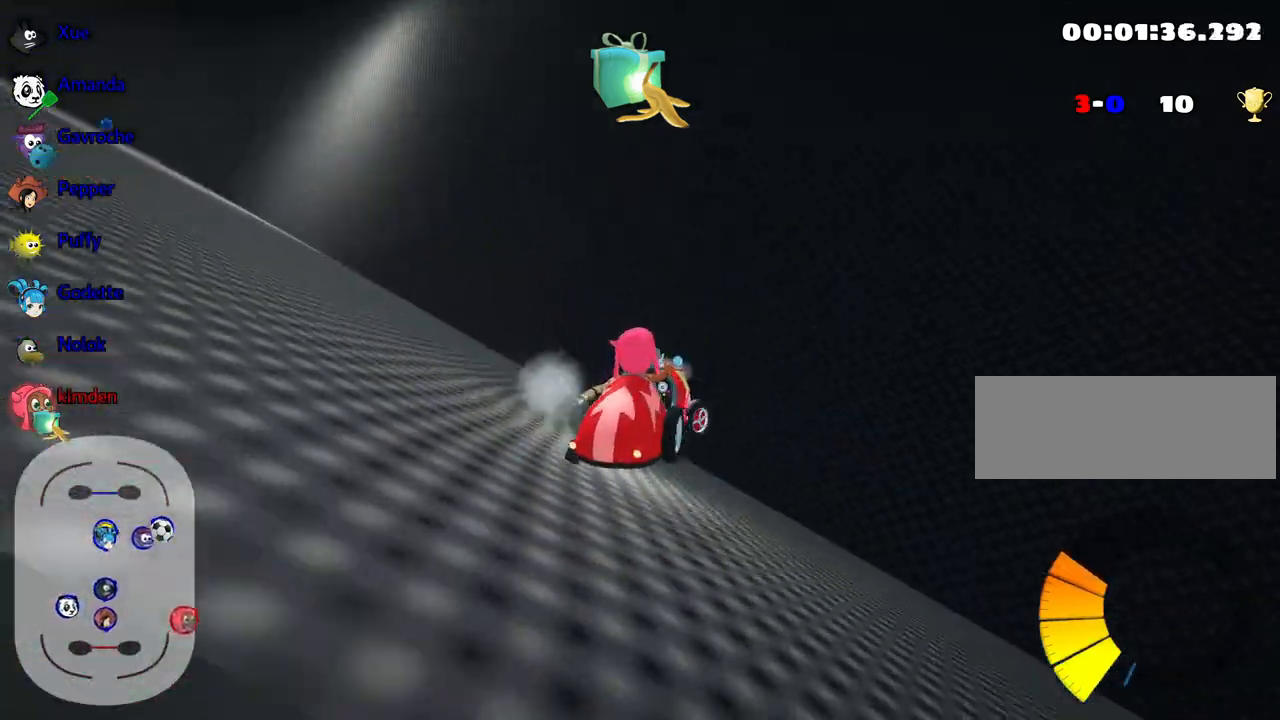
{"keys": ["right"], "events": []}
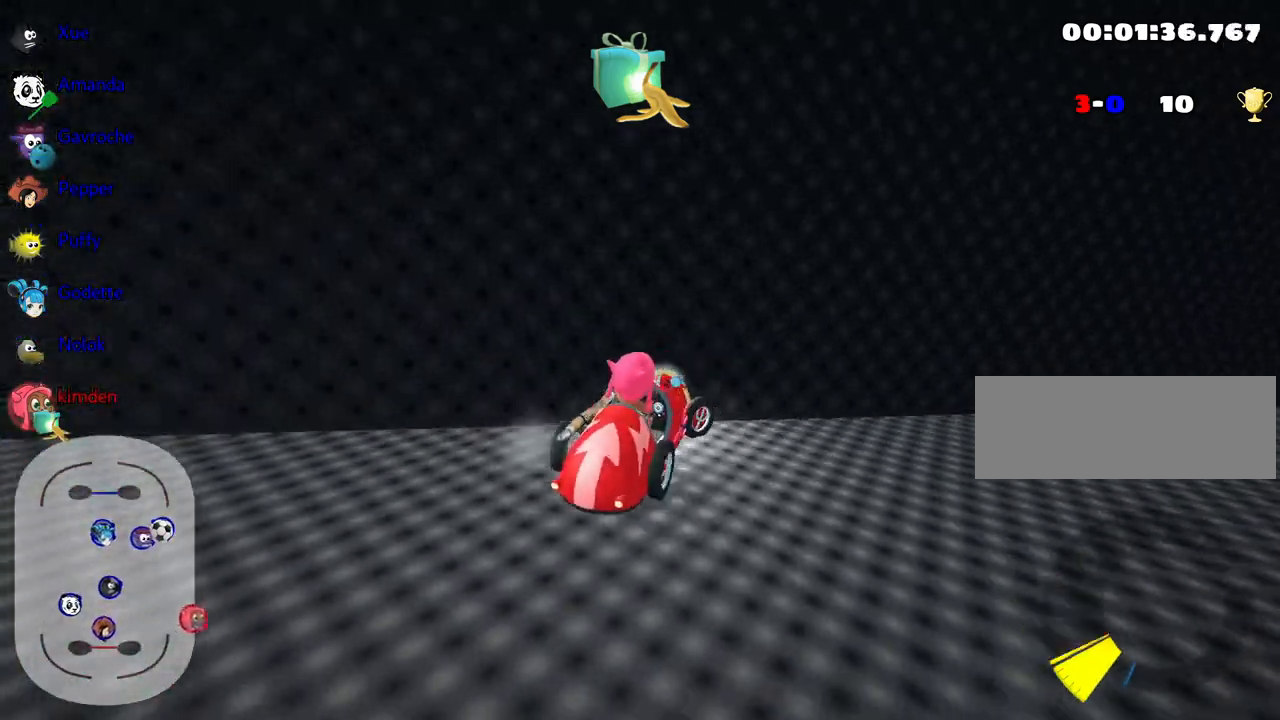
{"keys": ["right"], "events": []}
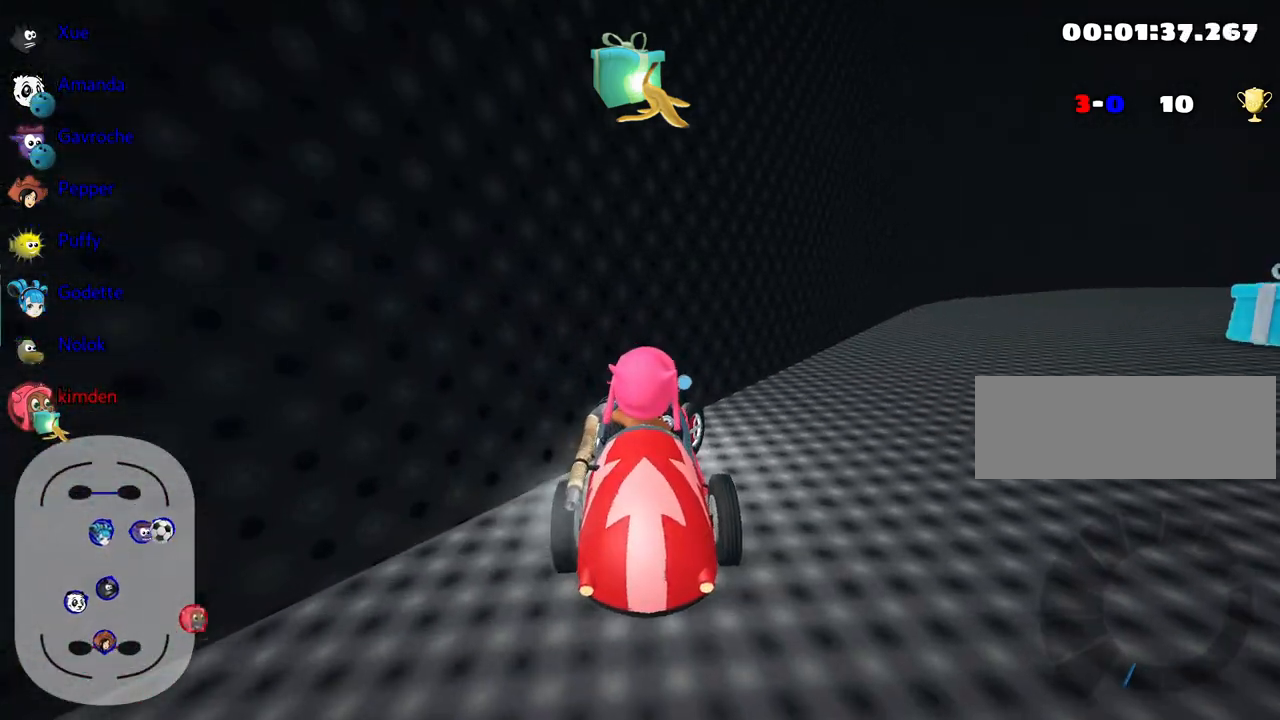
{"keys": ["right", "up"], "events": [[100, "up", "down"]]}
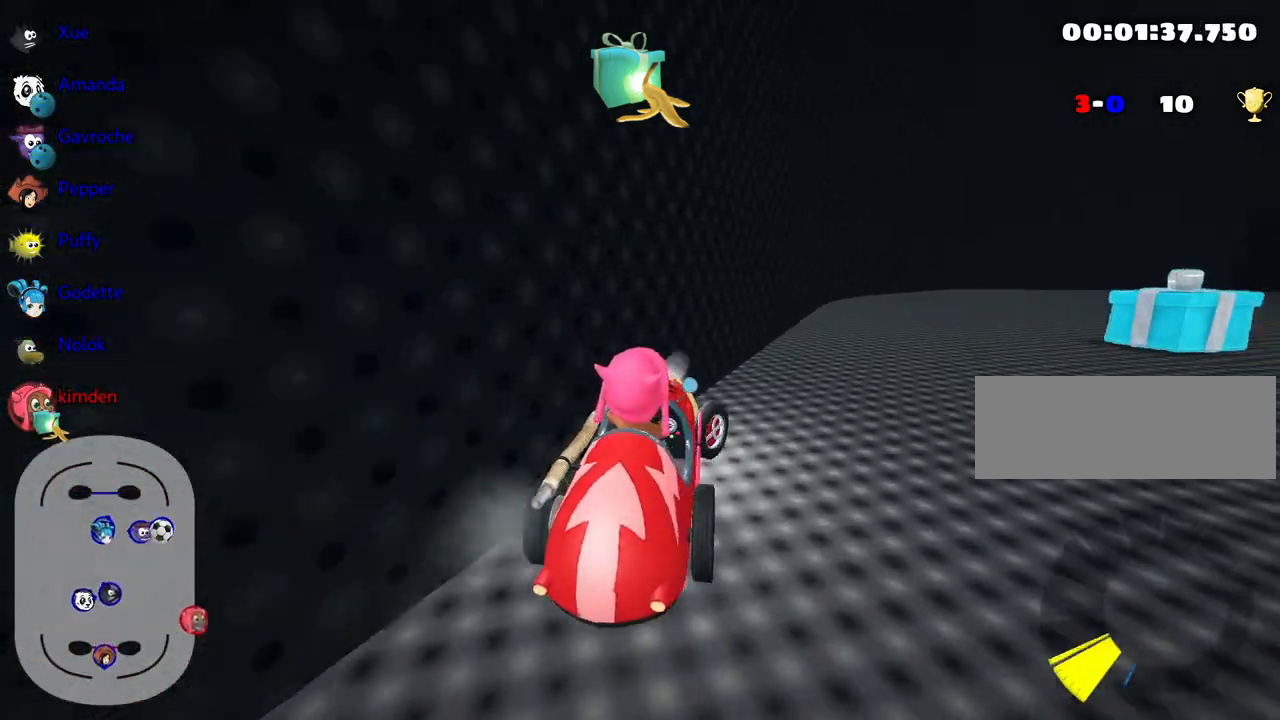
{"keys": ["right", "up"], "events": []}
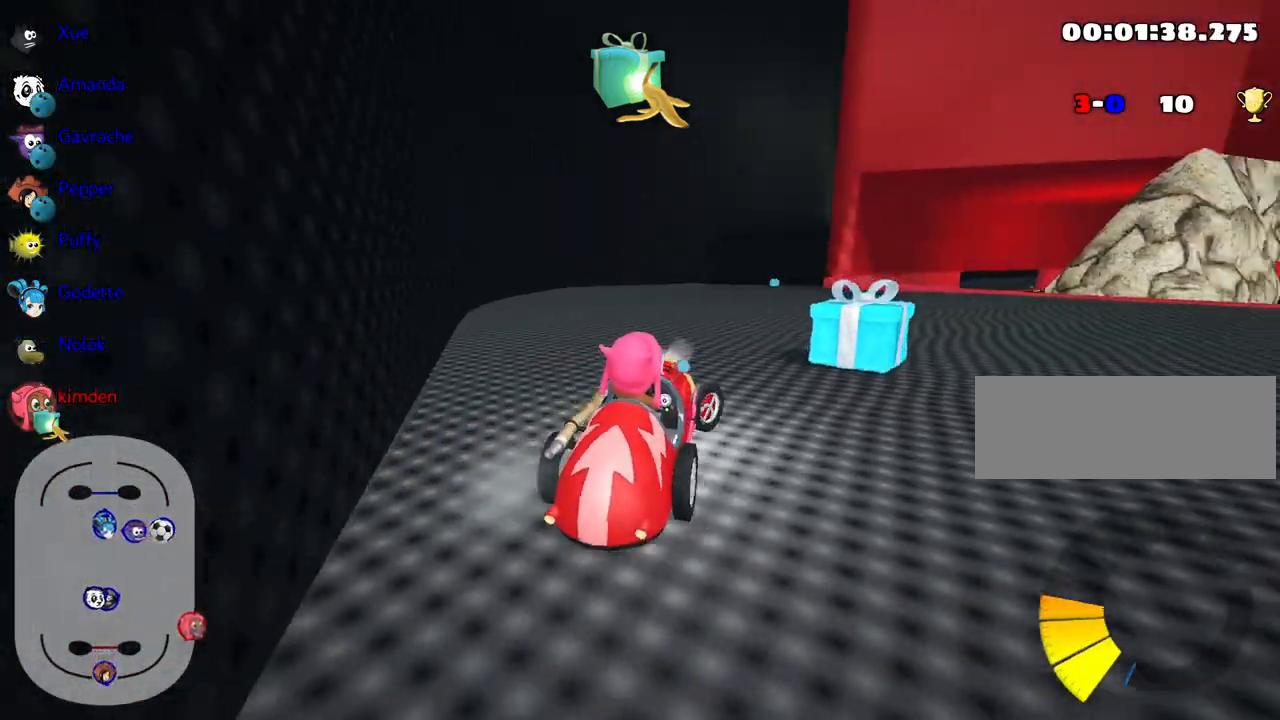
{"keys": ["down"], "events": [[100, "up", "up"], [267, "down", "down"], [450, "right", "up"]]}
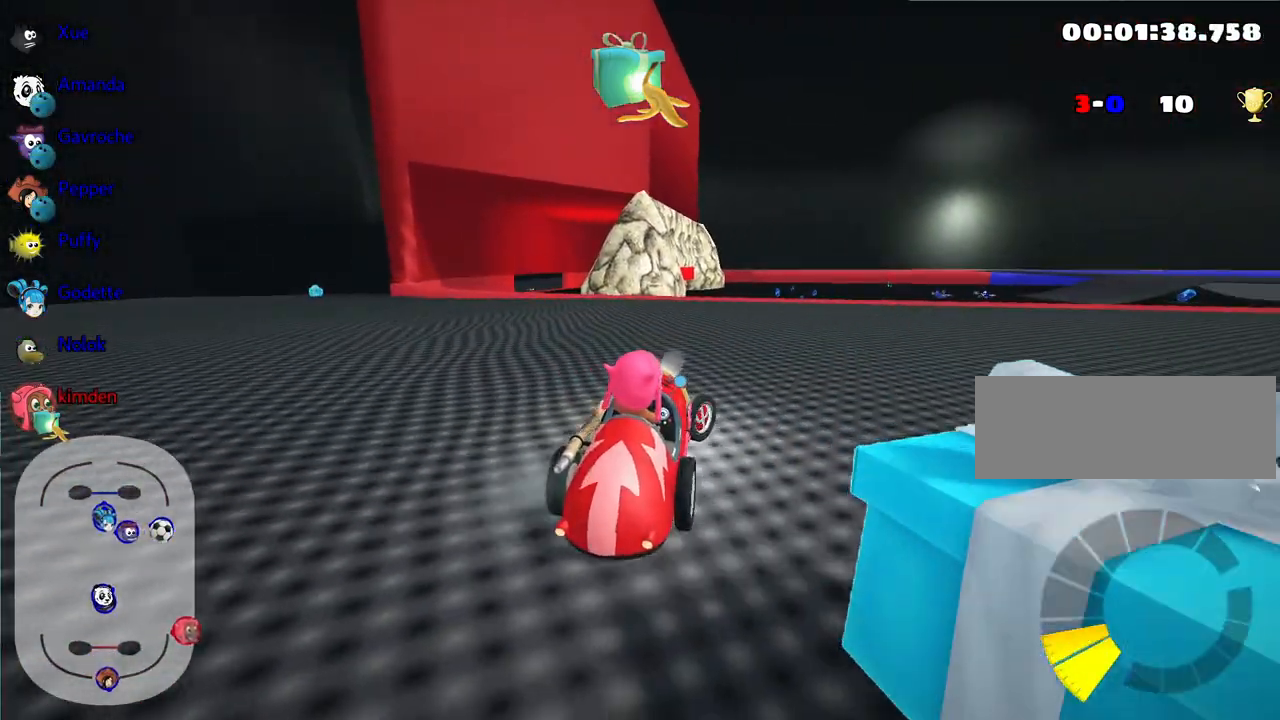
{"keys": ["down", "left"], "events": [[200, "left", "down"]]}
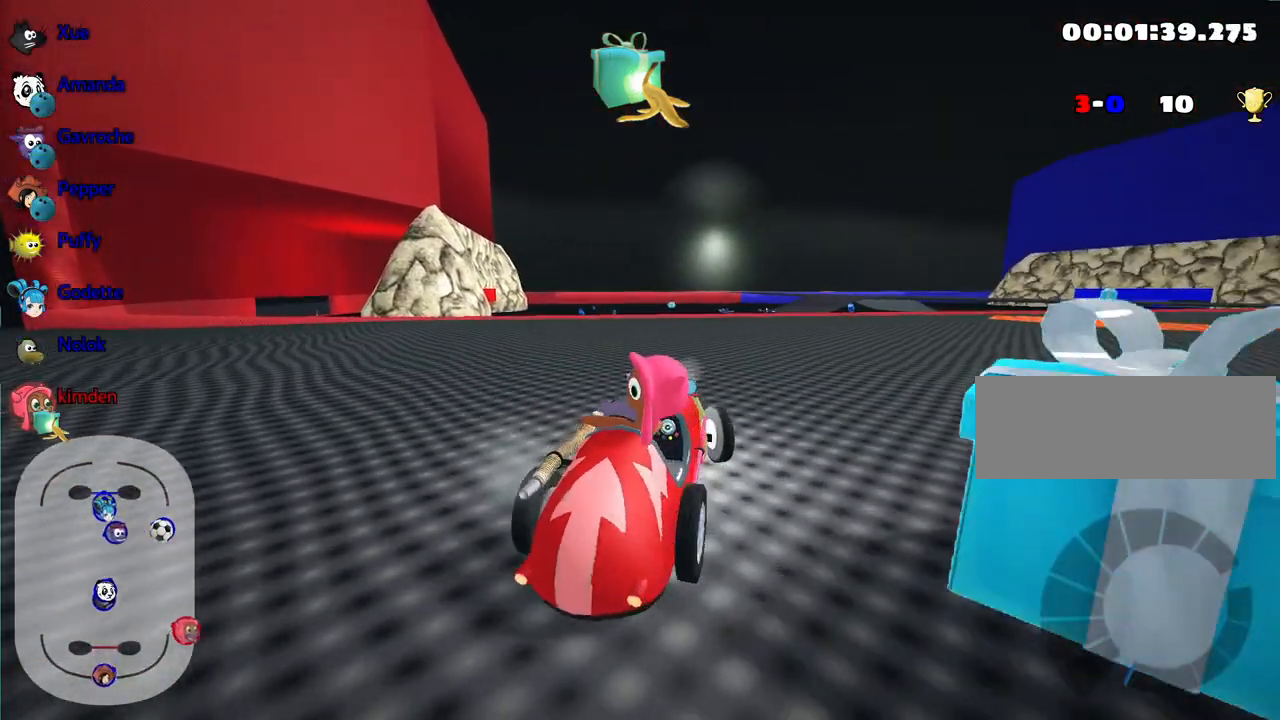
{"keys": ["up"], "events": [[33, "left", "up"], [83, "down", "up"], [200, "up", "down"]]}
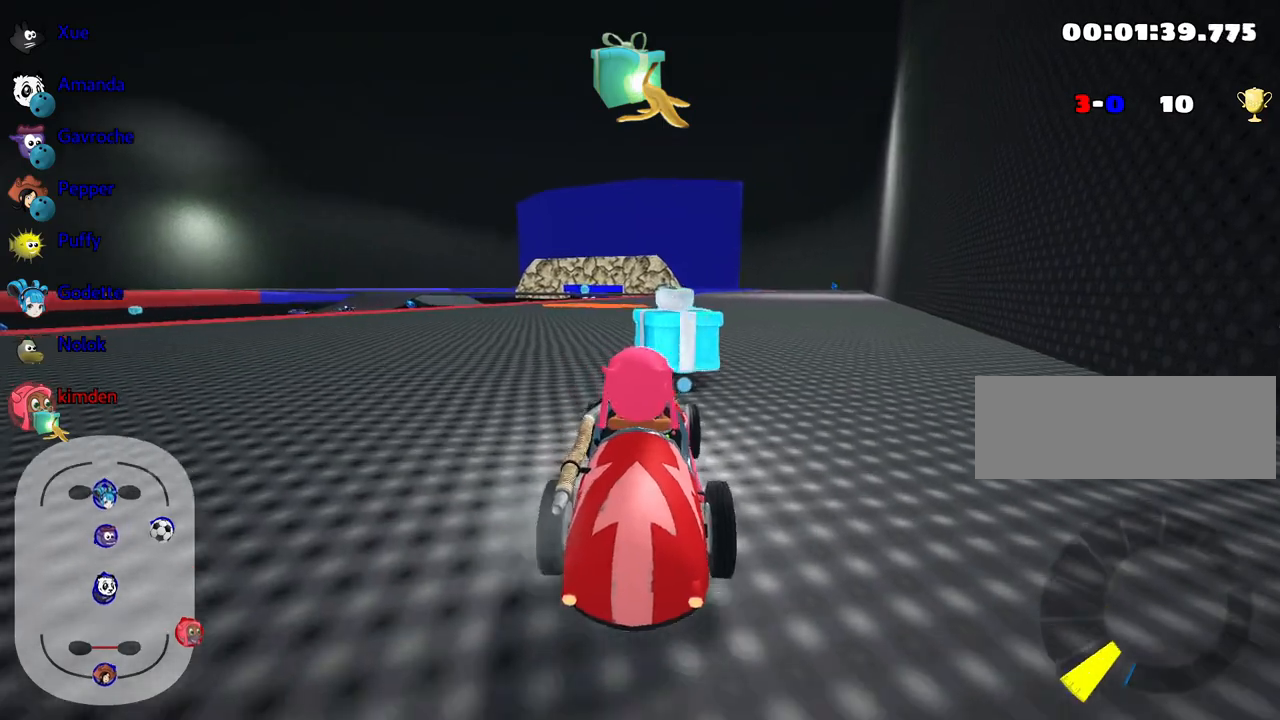
{"keys": ["left", "up"], "events": [[417, "left", "down"]]}
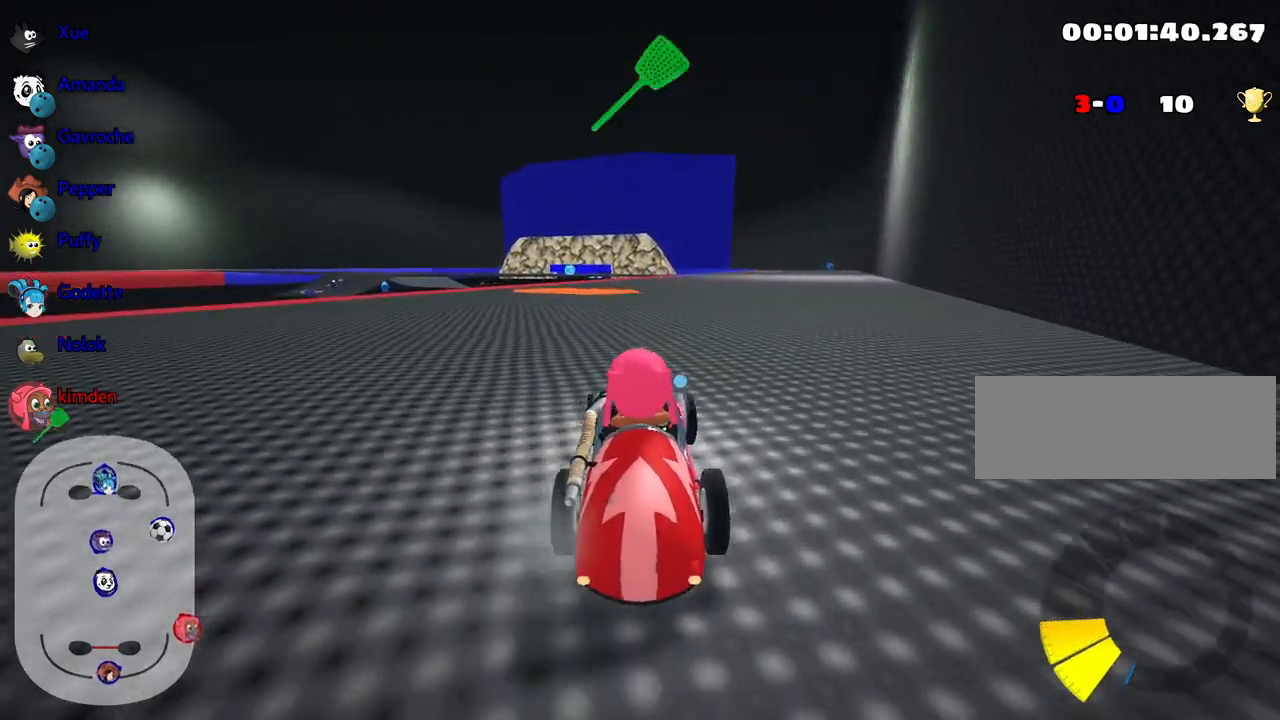
{"keys": ["left", "up"], "events": [[83, "left", "up"], [233, "left", "down"]]}
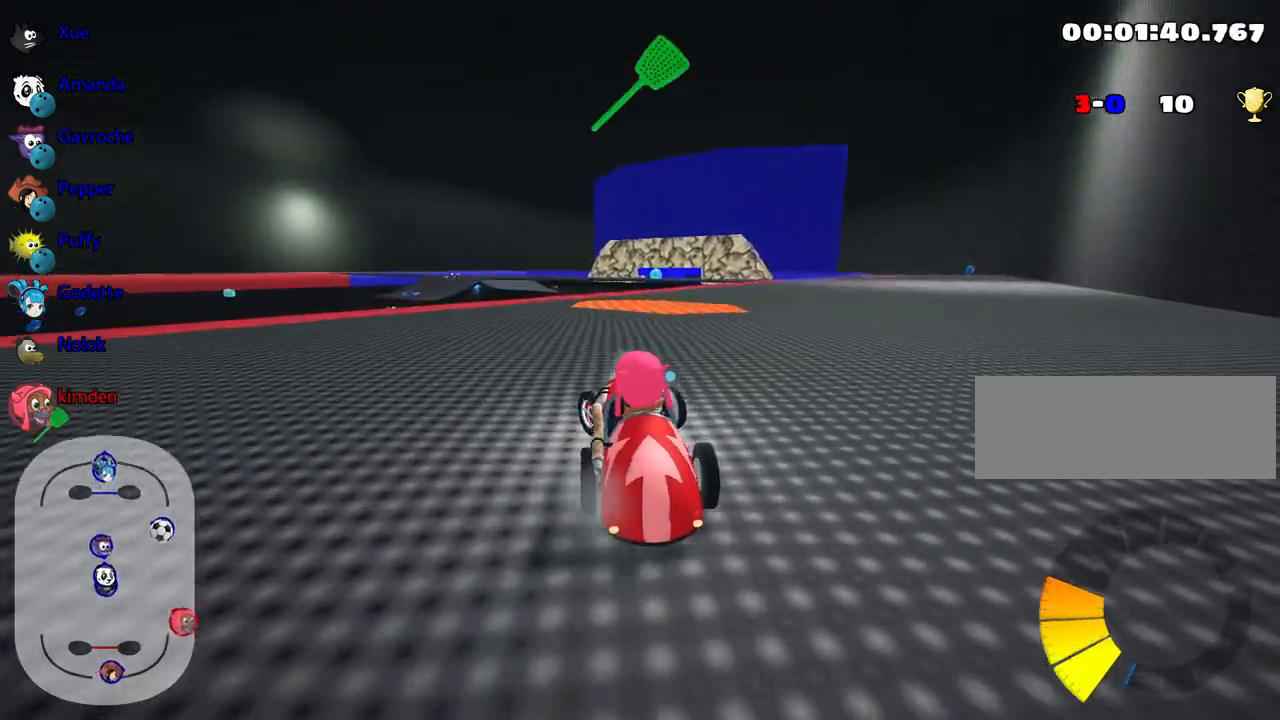
{"keys": ["right"], "events": [[267, "left", "up"], [433, "right", "down"], [467, "up", "up"]]}
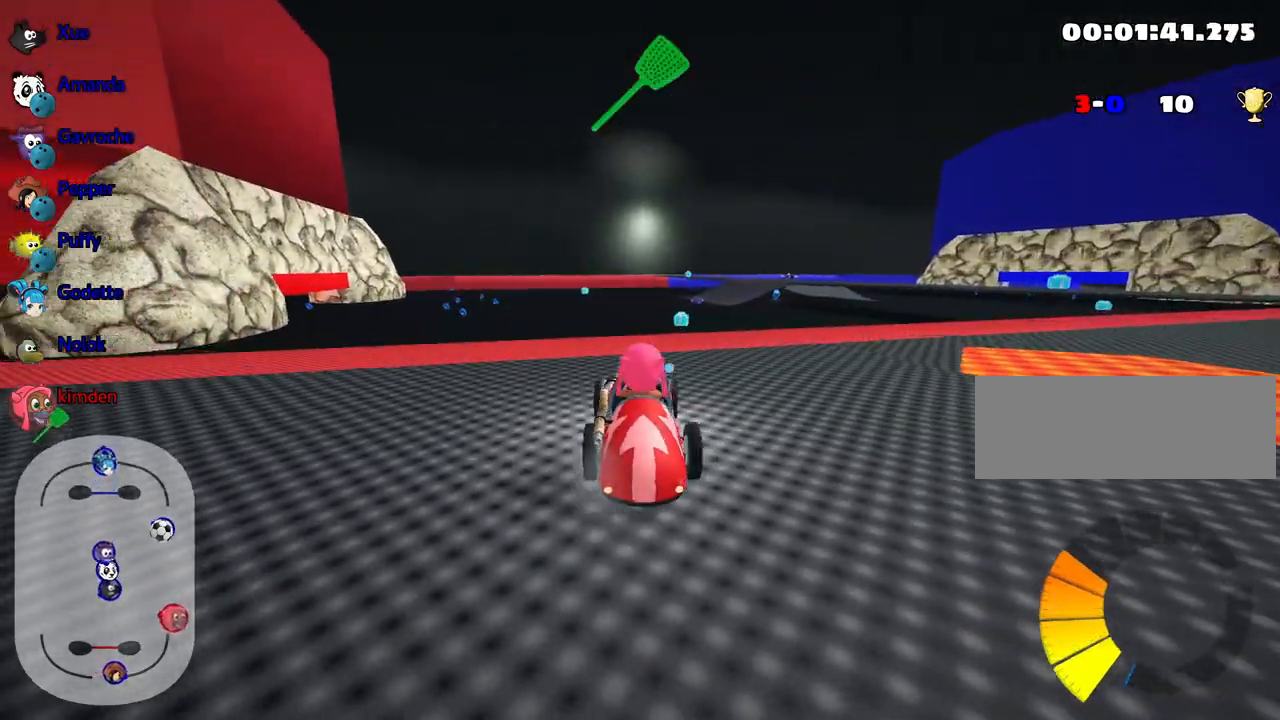
{"keys": ["right"], "events": []}
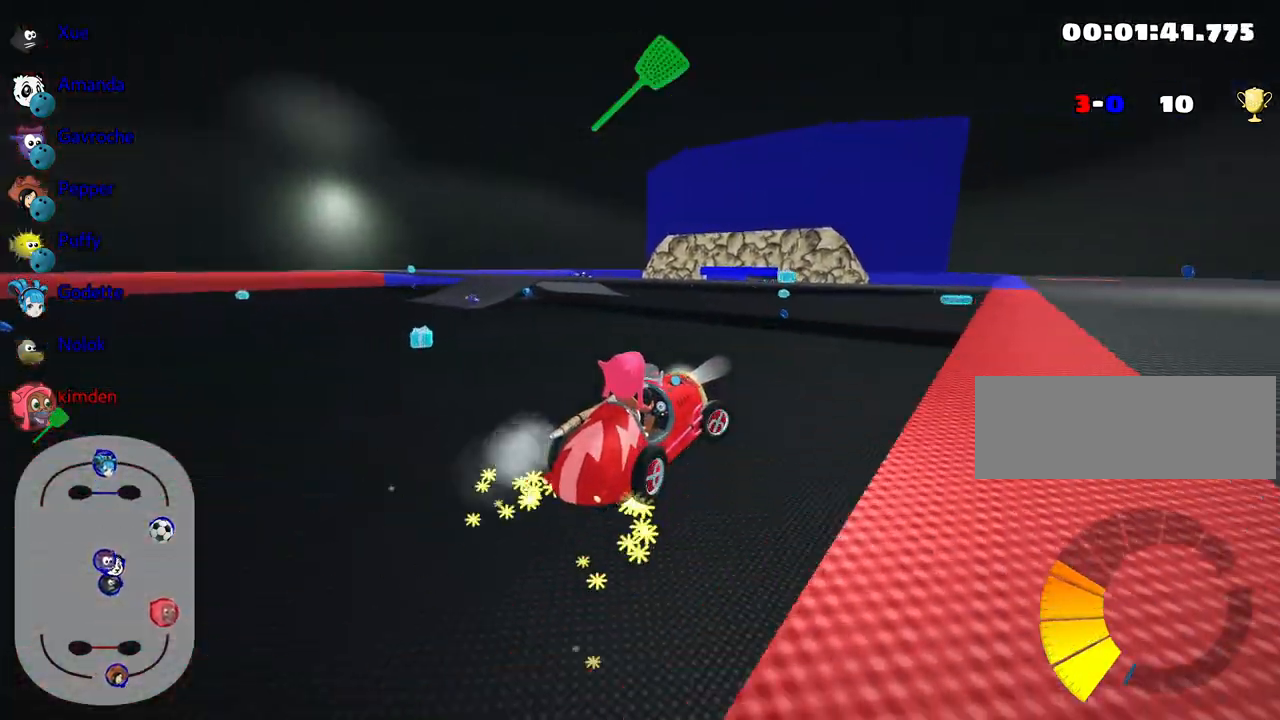
{"keys": ["fire", "right", "up"], "events": [[67, "right", "up"], [267, "up", "down"], [350, "fire", "down"], [367, "right", "down"]]}
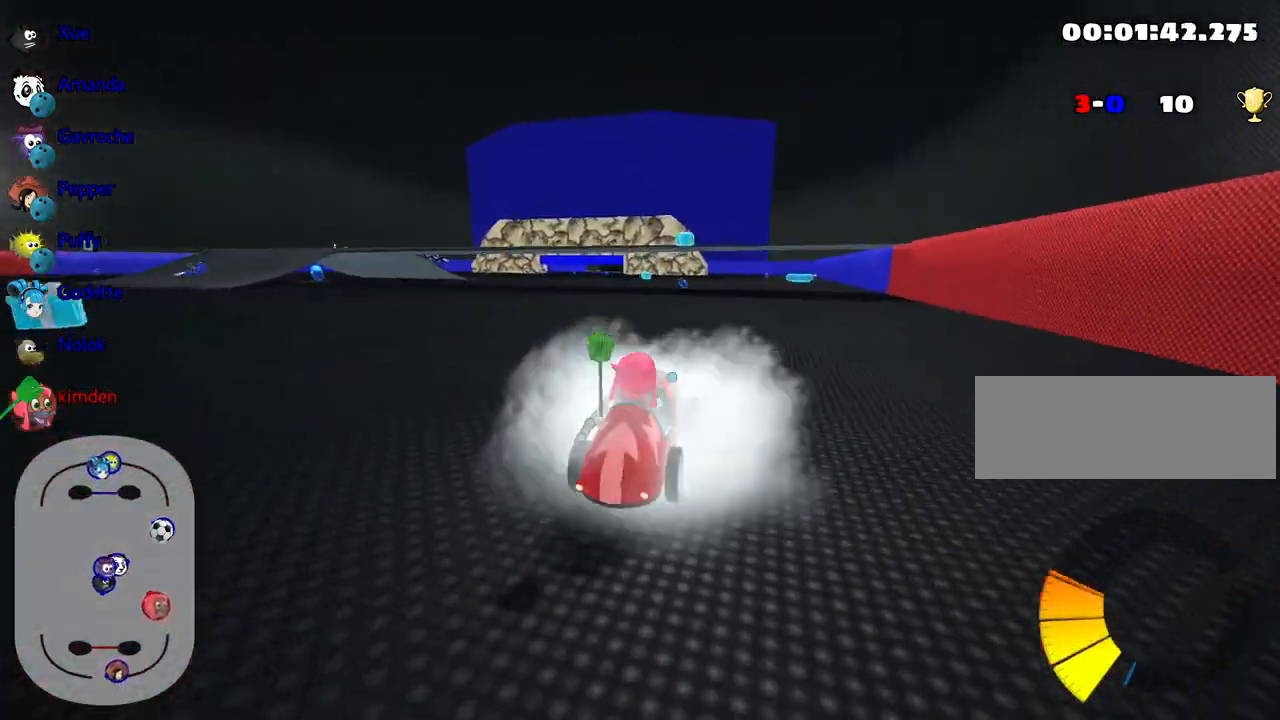
{"keys": ["up"], "events": [[33, "nitro", "down"], [250, "fire", "up"], [267, "nitro", "up"], [317, "right", "up"], [350, "left", "down"], [483, "left", "up"]]}
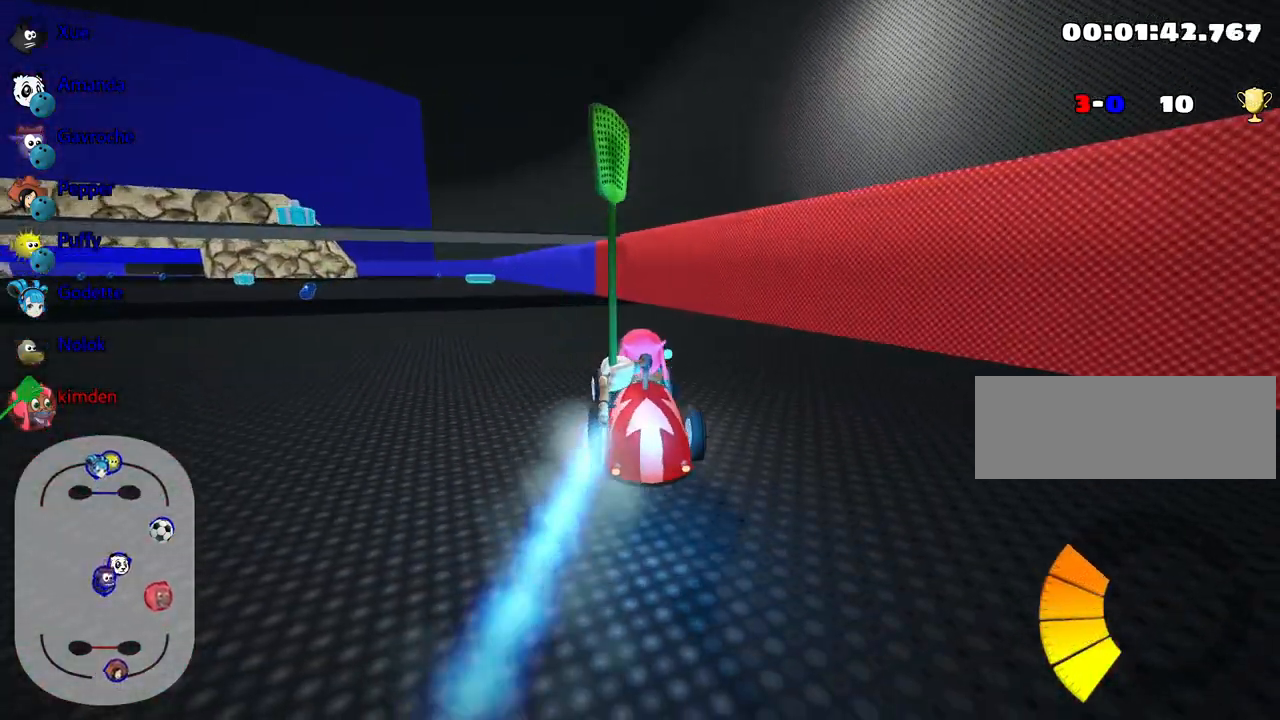
{"keys": ["right", "up"], "events": [[17, "right", "down"]]}
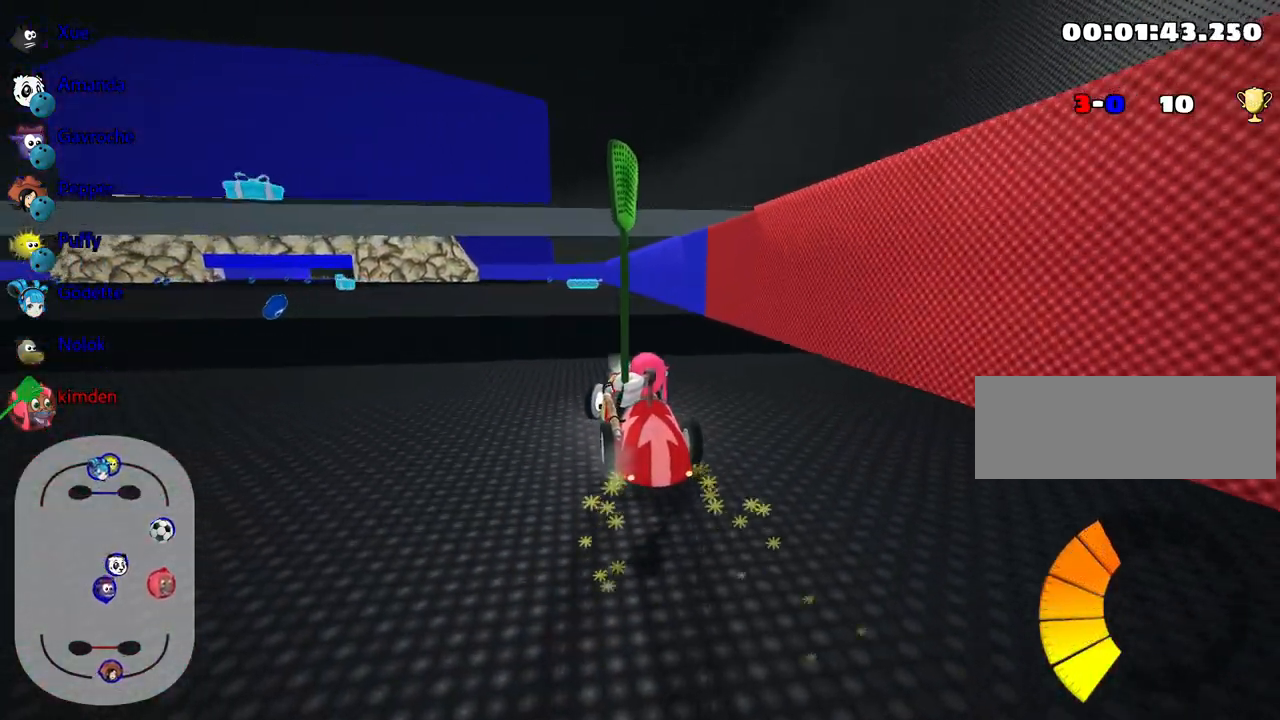
{"keys": [], "events": [[417, "right", "up"], [483, "up", "up"]]}
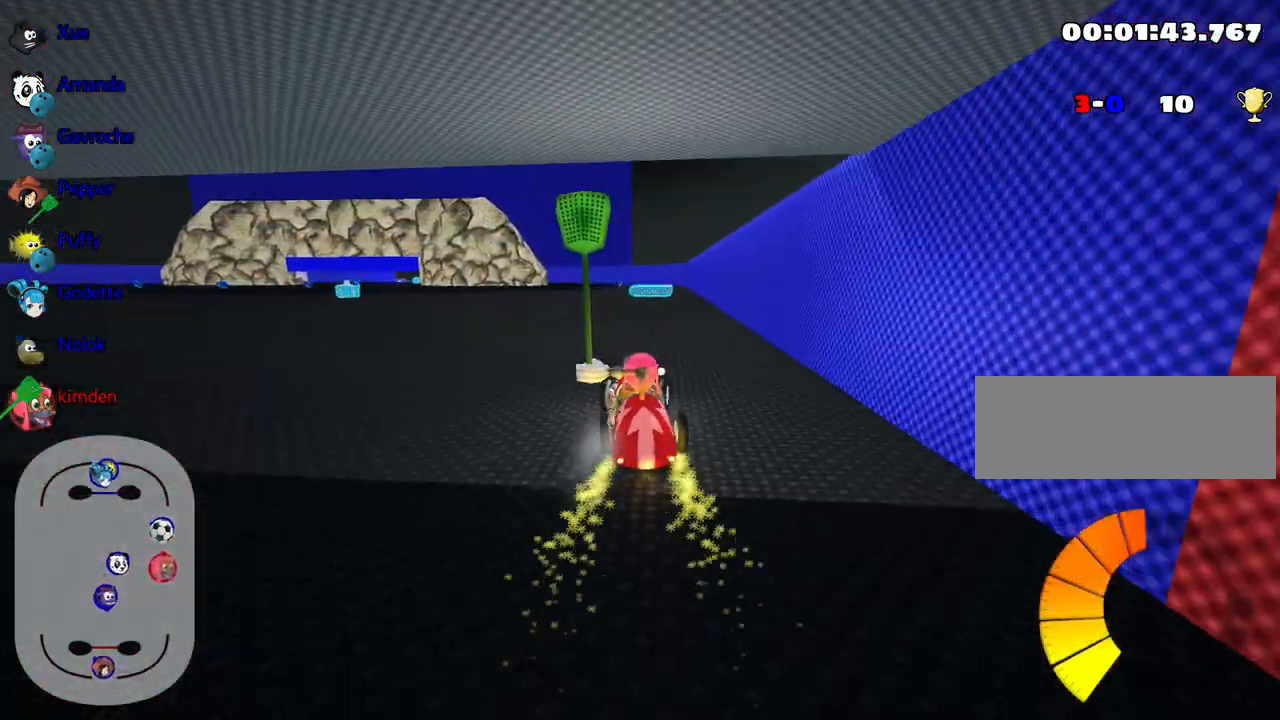
{"keys": ["right"], "events": [[500, "right", "down"]]}
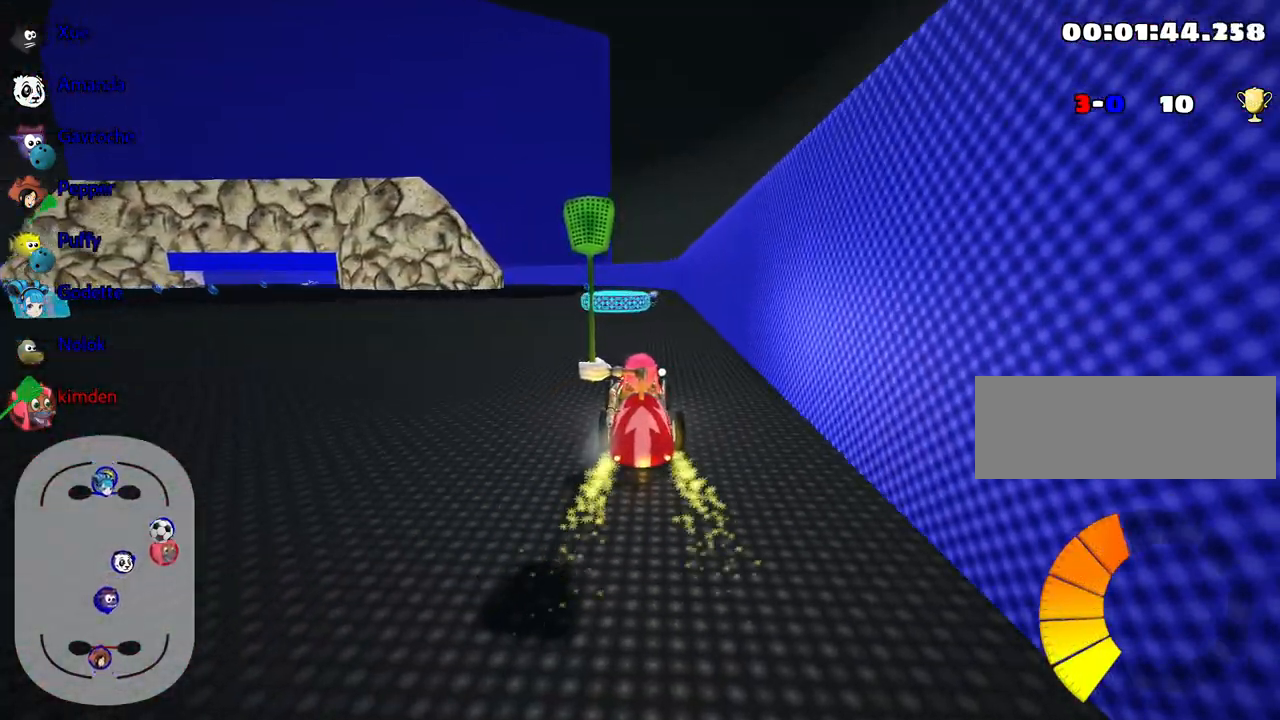
{"keys": ["left"], "events": [[100, "right", "up"], [267, "left", "down"]]}
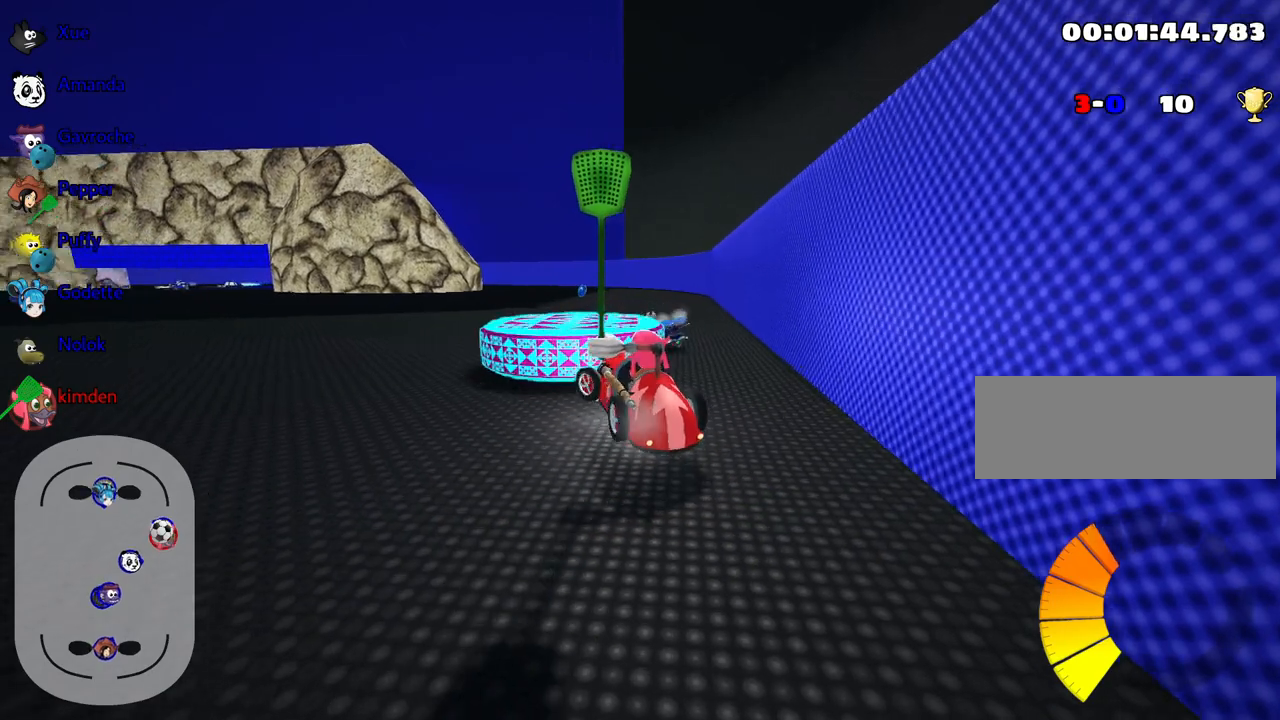
{"keys": [], "events": [[350, "left", "up"]]}
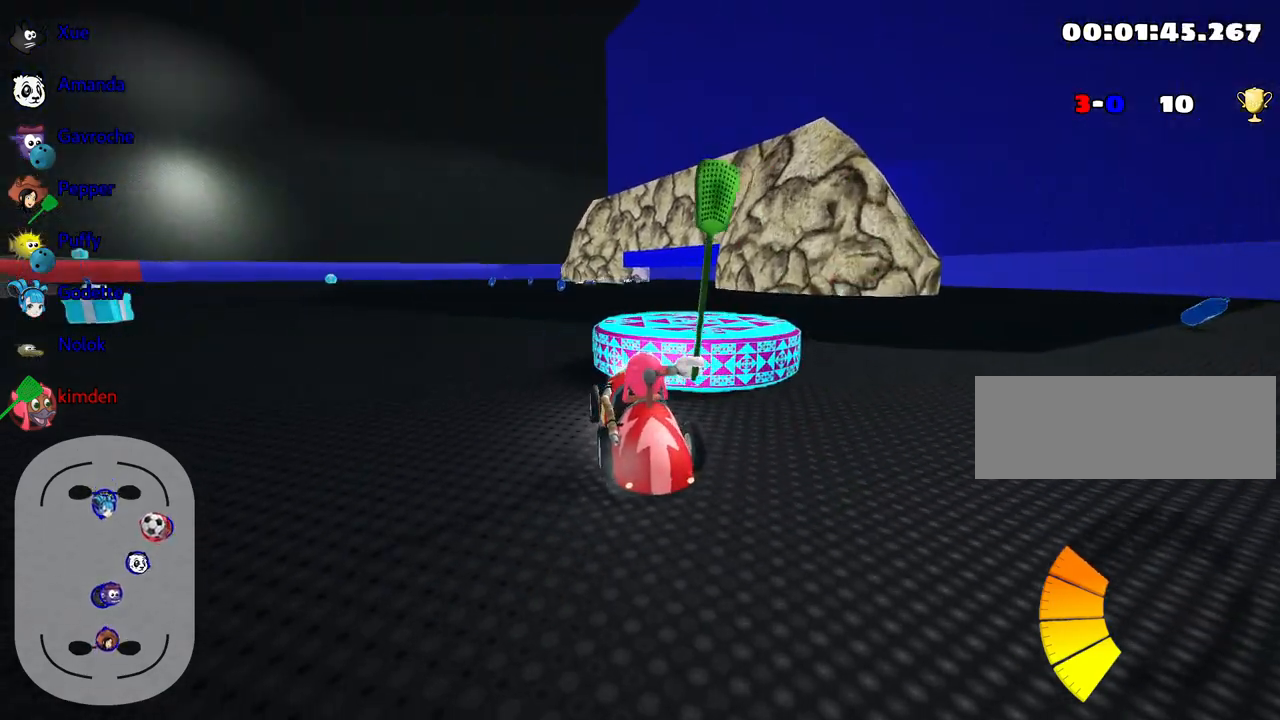
{"keys": [], "events": [[167, "right", "down"], [317, "right", "up"]]}
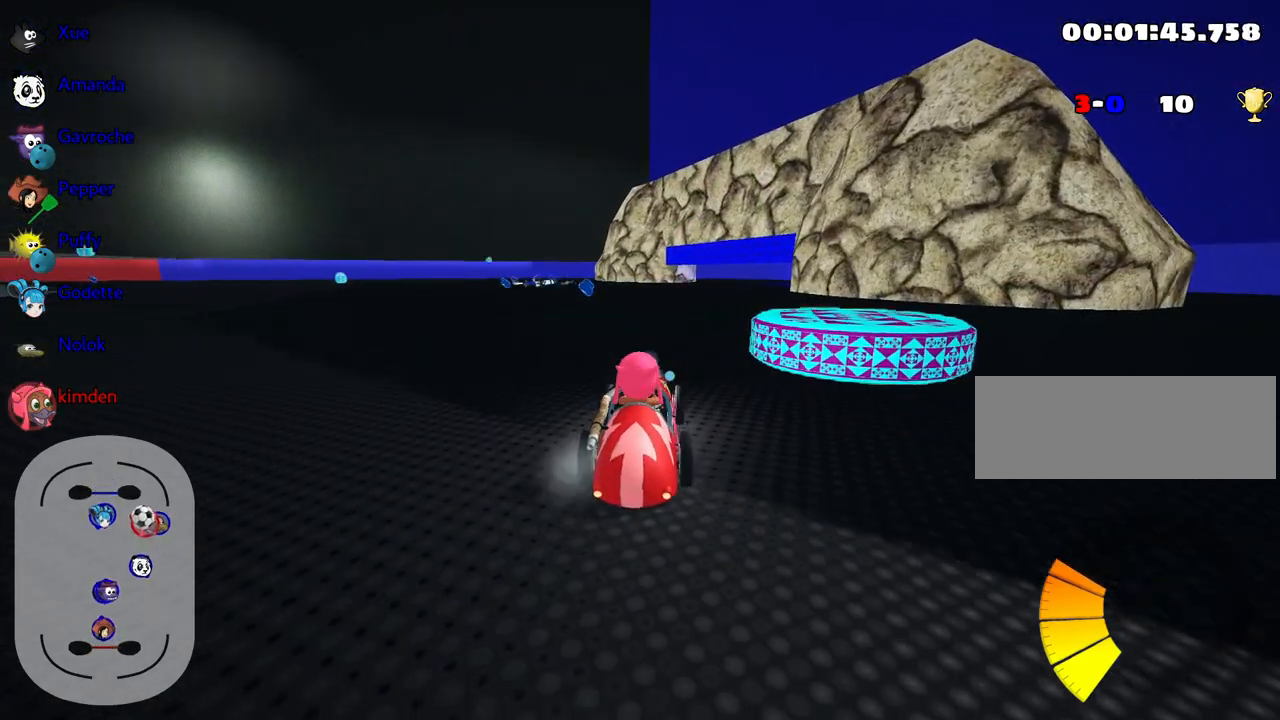
{"keys": ["down"], "events": [[33, "up", "down"], [383, "up", "up"], [500, "down", "down"]]}
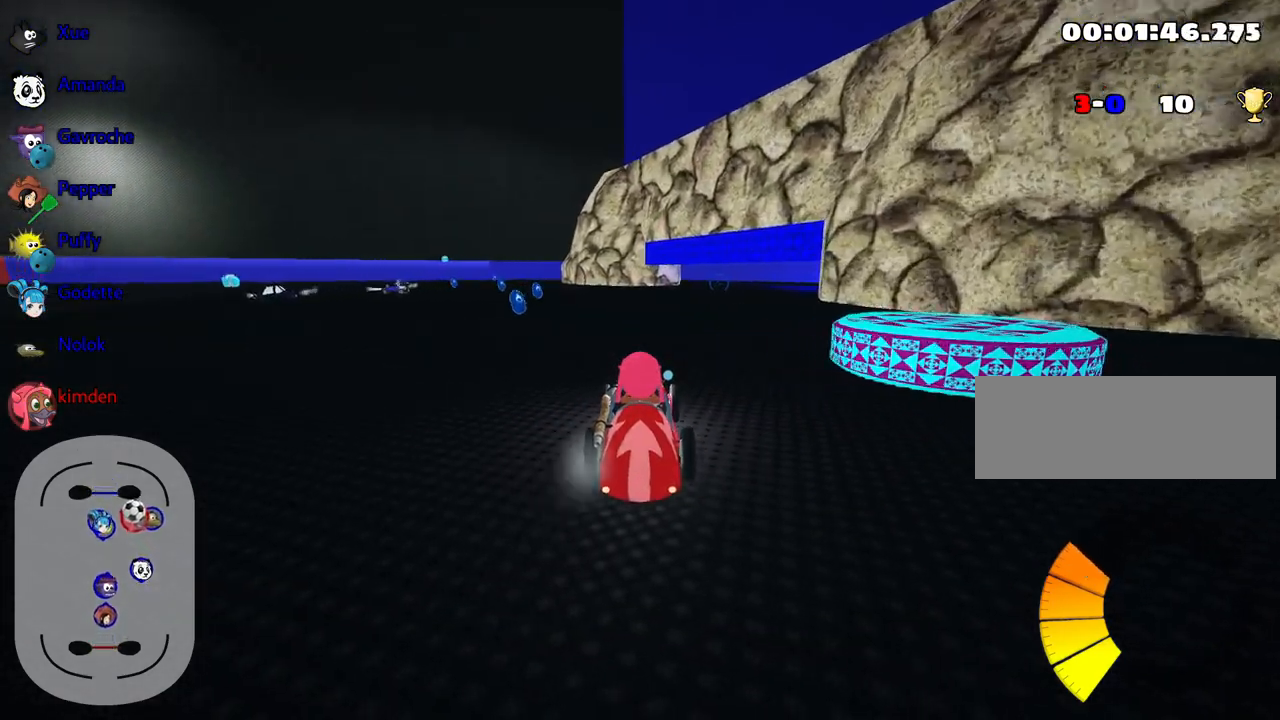
{"keys": [], "events": [[117, "right", "down"], [283, "down", "up"], [317, "right", "up"]]}
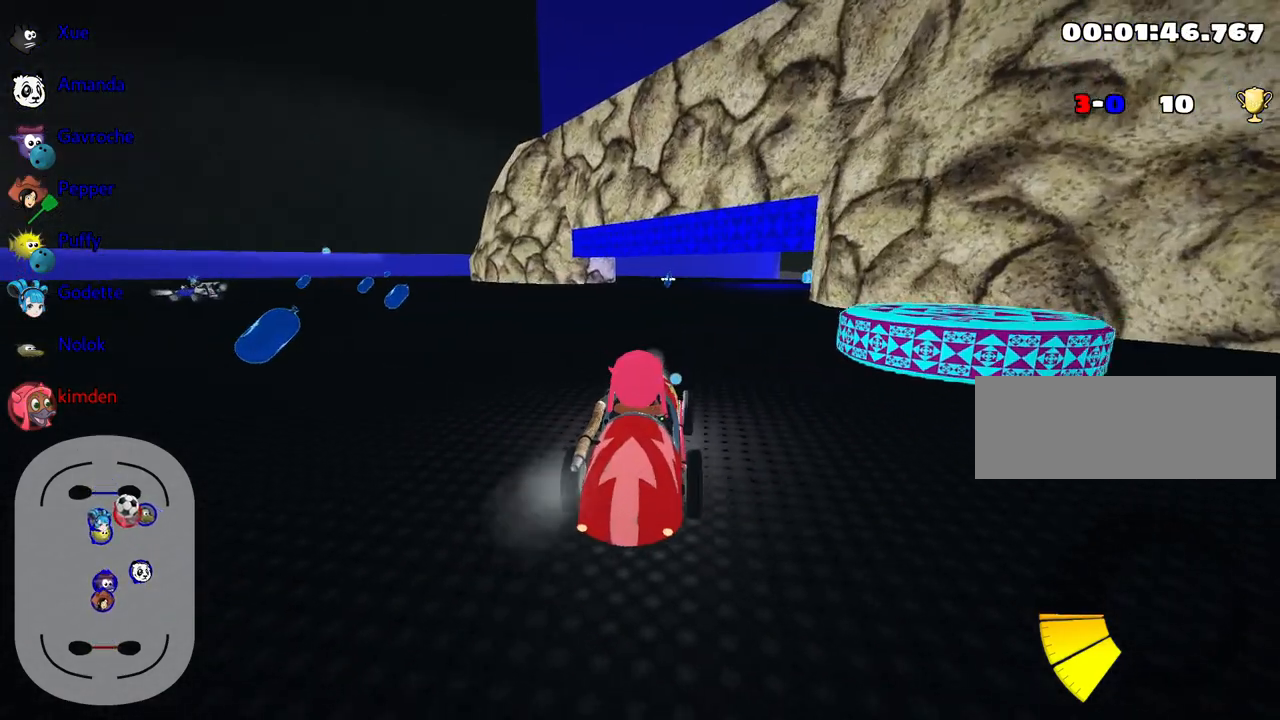
{"keys": ["right", "up"], "events": [[167, "up", "down"], [483, "right", "down"]]}
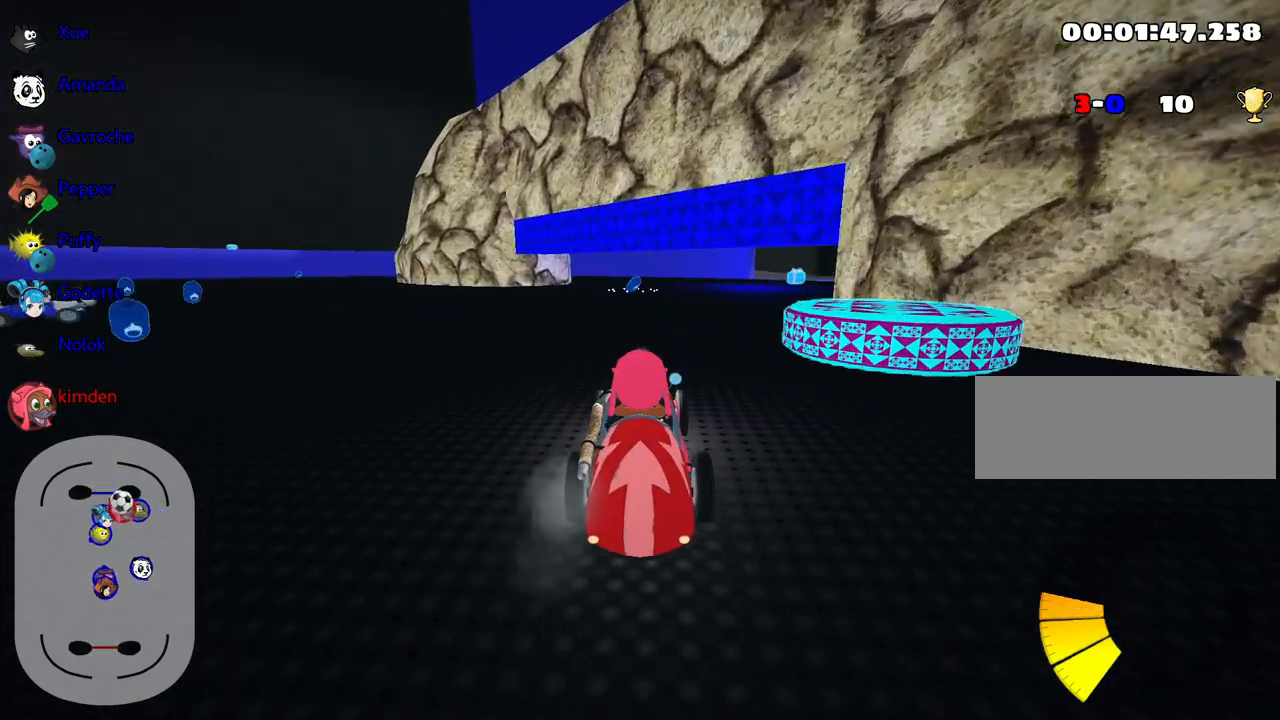
{"keys": ["left", "up"], "events": [[383, "right", "up"], [467, "left", "down"]]}
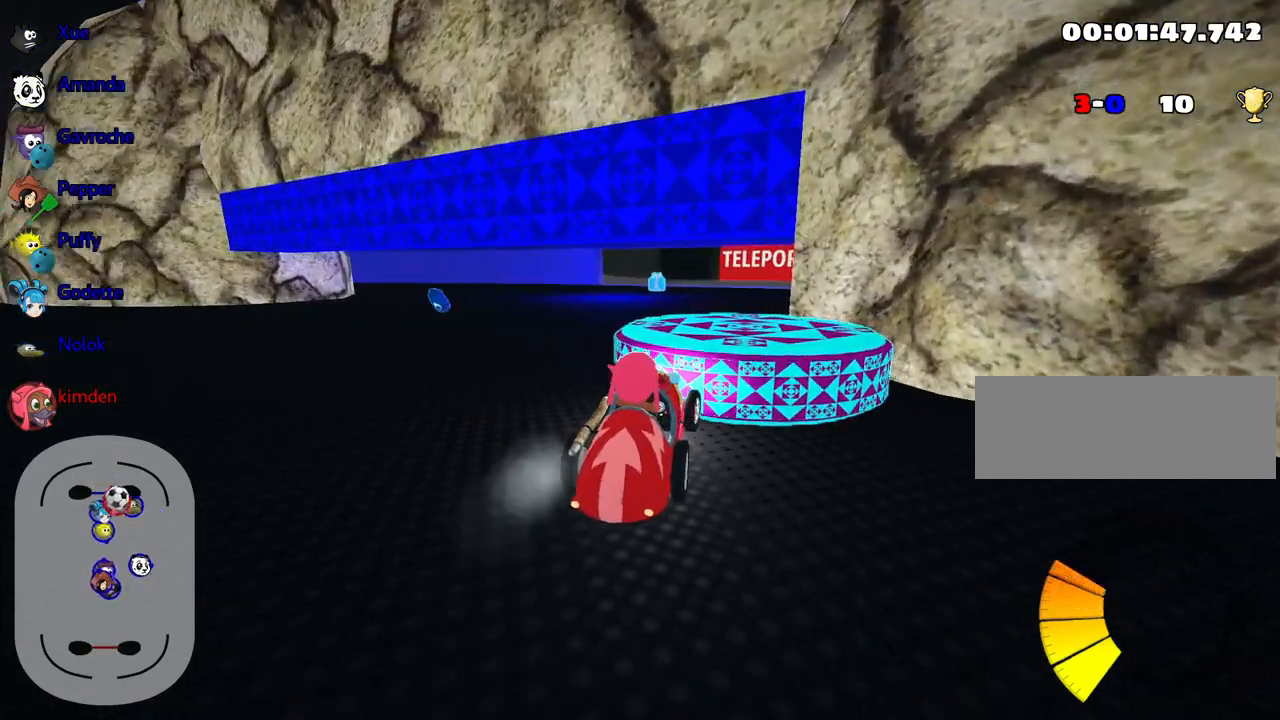
{"keys": [], "events": [[267, "up", "up"], [300, "left", "up"]]}
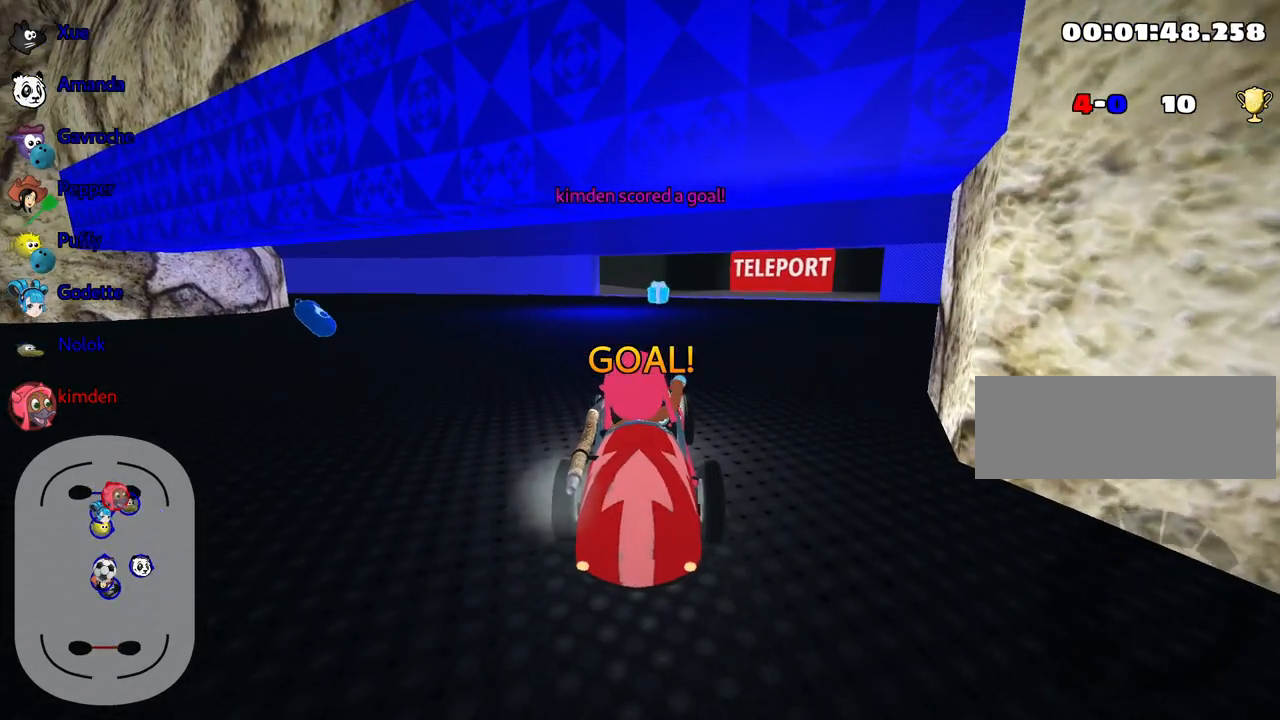
{"keys": [], "events": []}
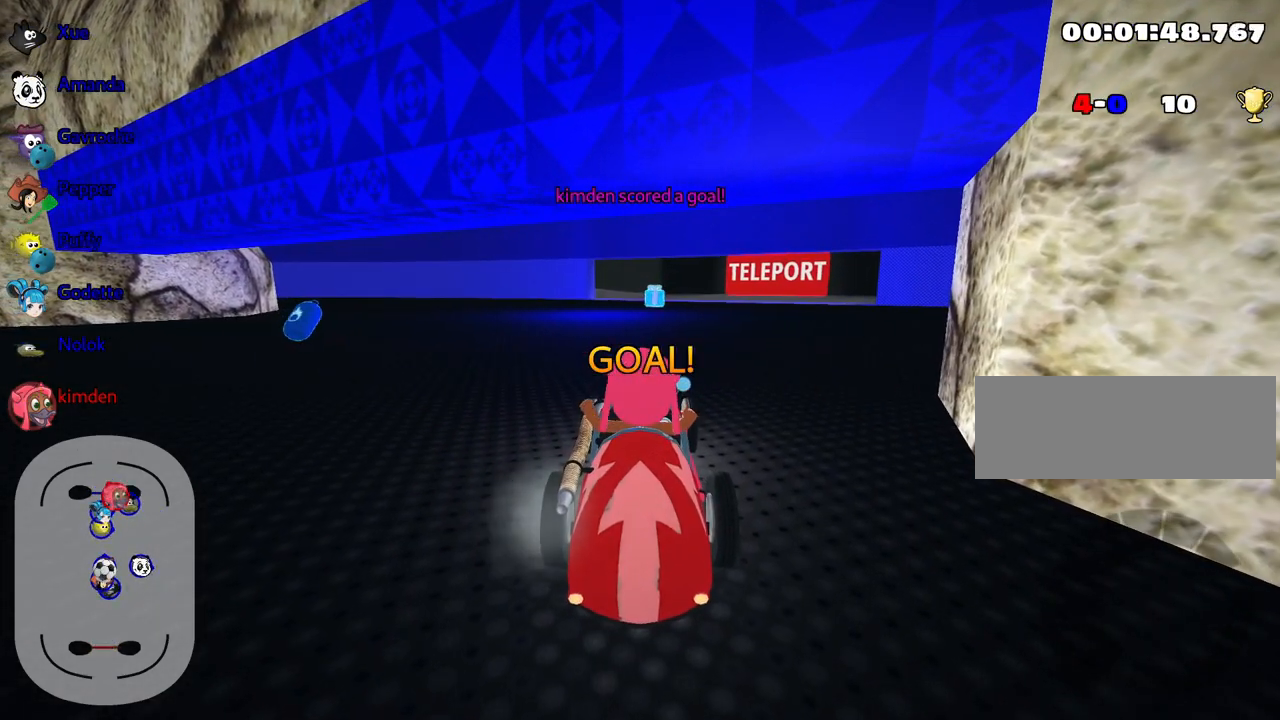
{"keys": ["up"], "events": [[217, "up", "down"]]}
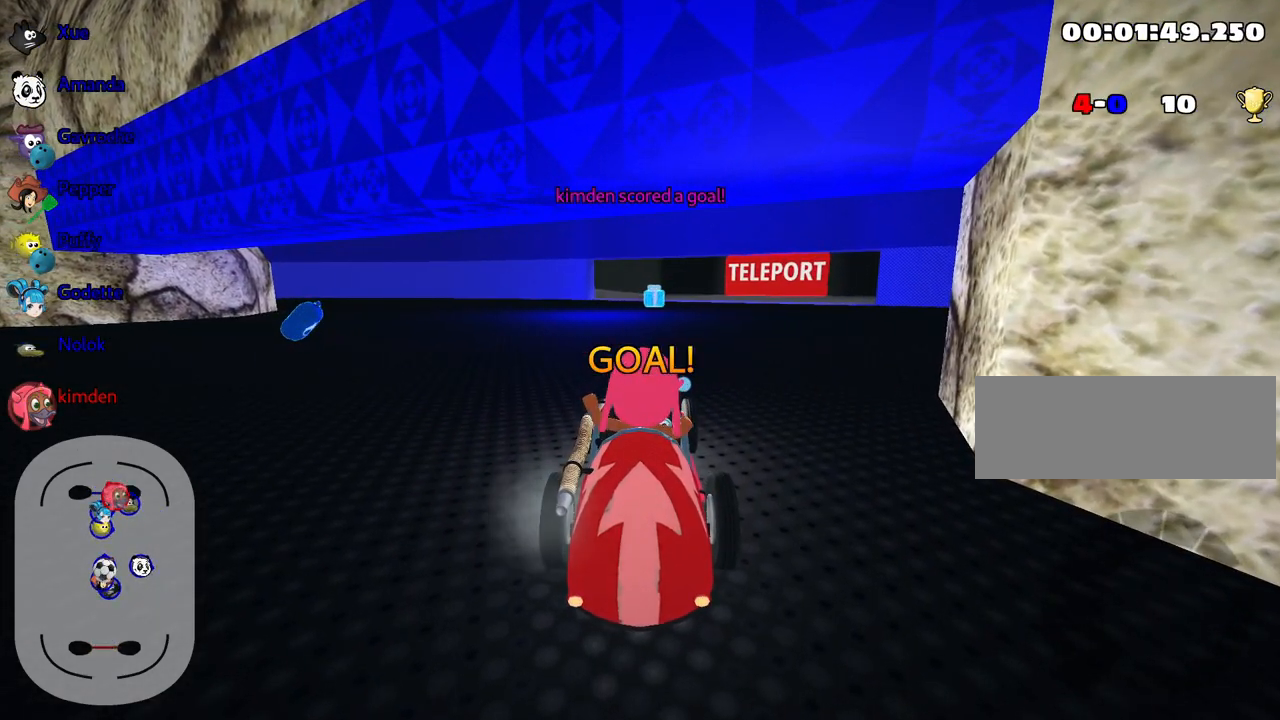
{"keys": ["up"], "events": []}
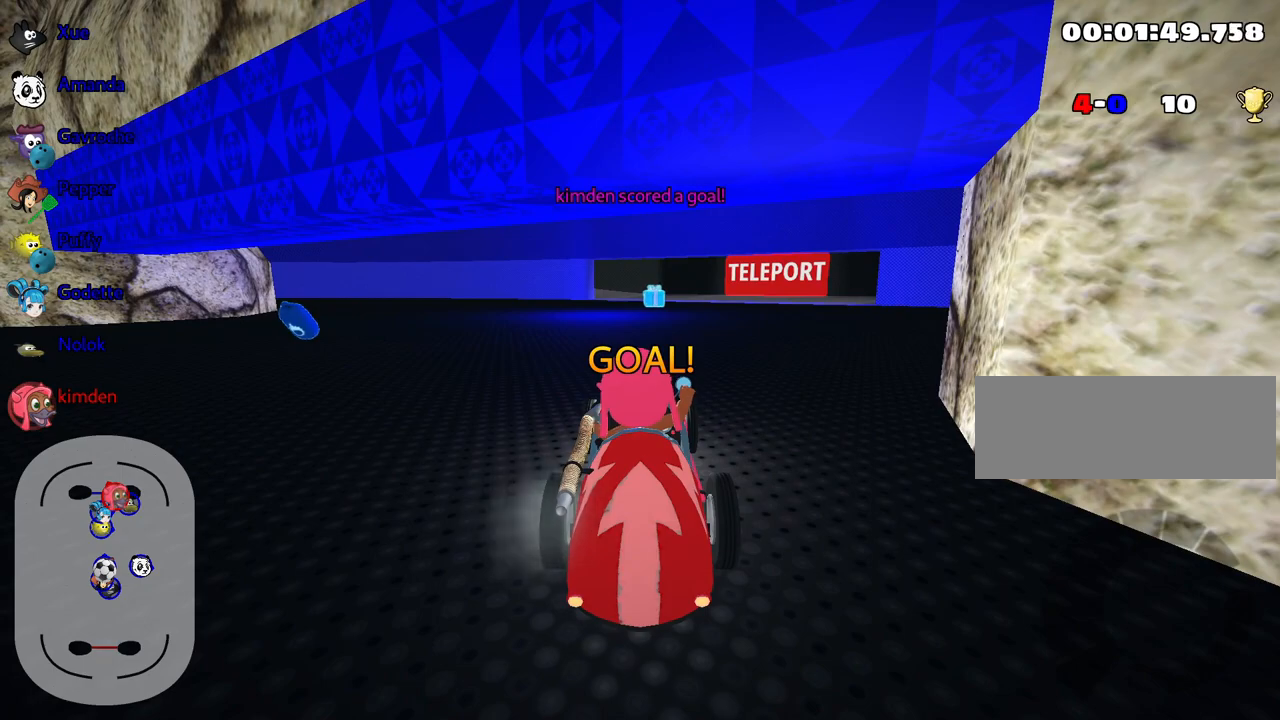
{"keys": ["up"], "events": []}